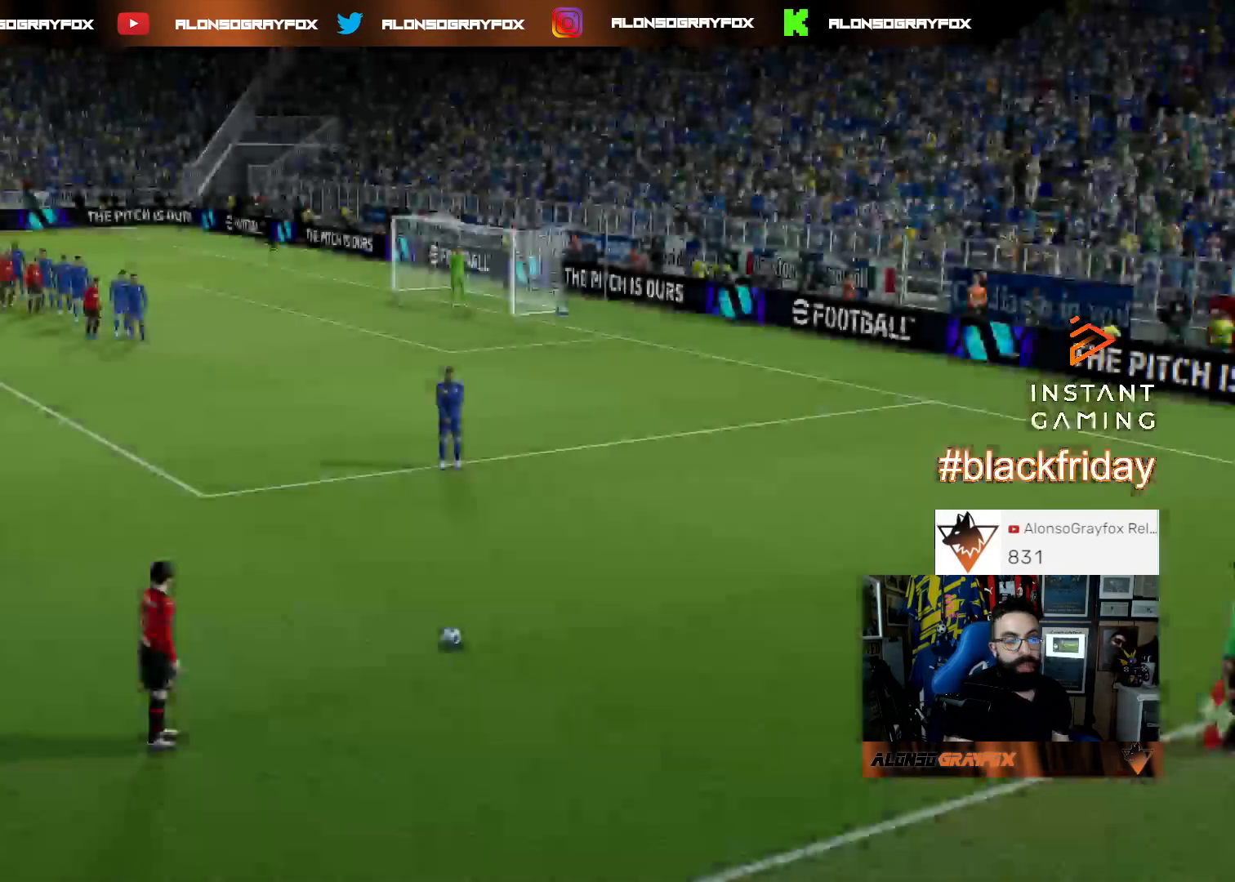
Gameplay with a controller (PlayStation layout); each line is a JSON object with the inputs held at the frame after it. "events" lists button and stick changes between this image and that frame as [ms after this image, input, new state], when the widget could be followed in between. Not read: other_buttons.
{"buttons": [], "left_stick": "center", "right_stick": "center", "events": [[33, "left_stick", "left"], [367, "left_stick", "center"]]}
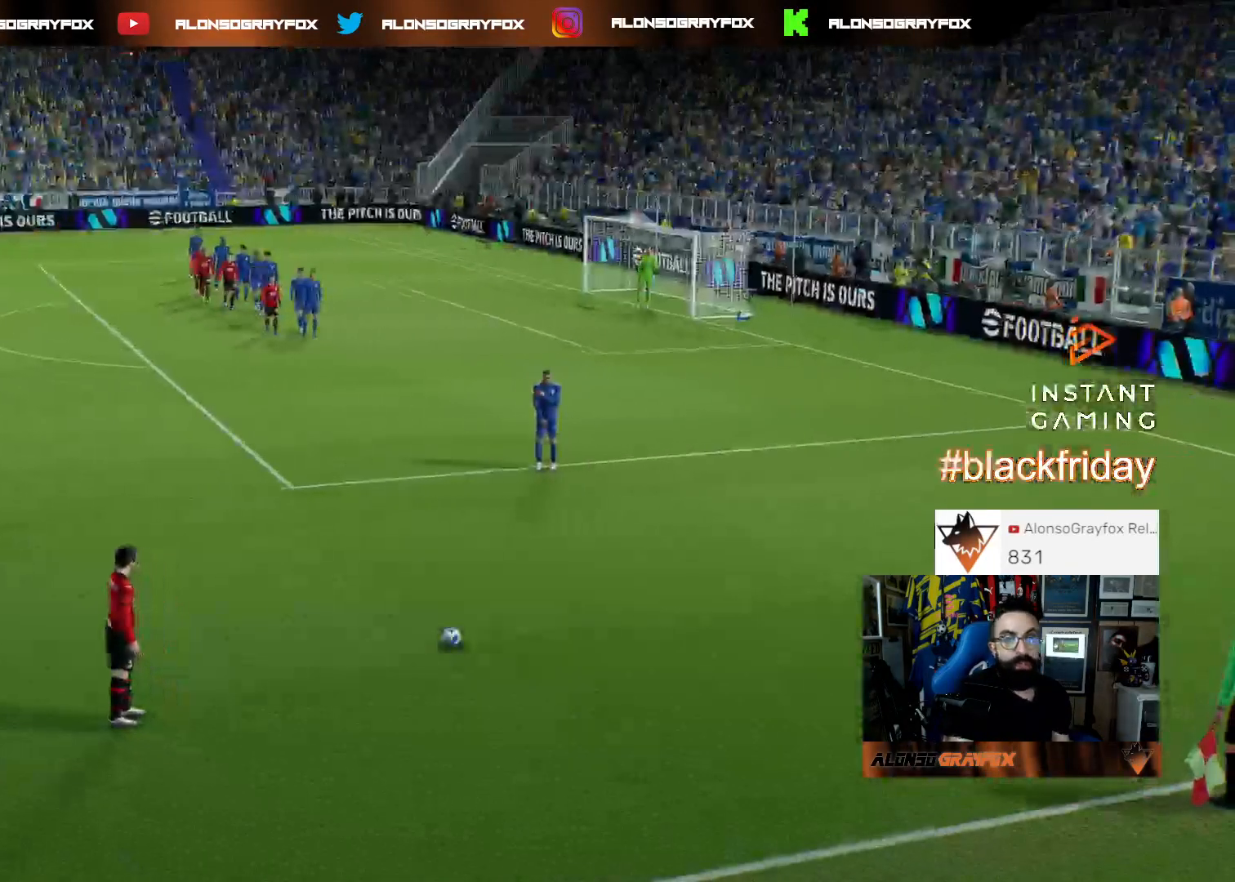
{"buttons": [], "left_stick": "center", "right_stick": "center", "events": []}
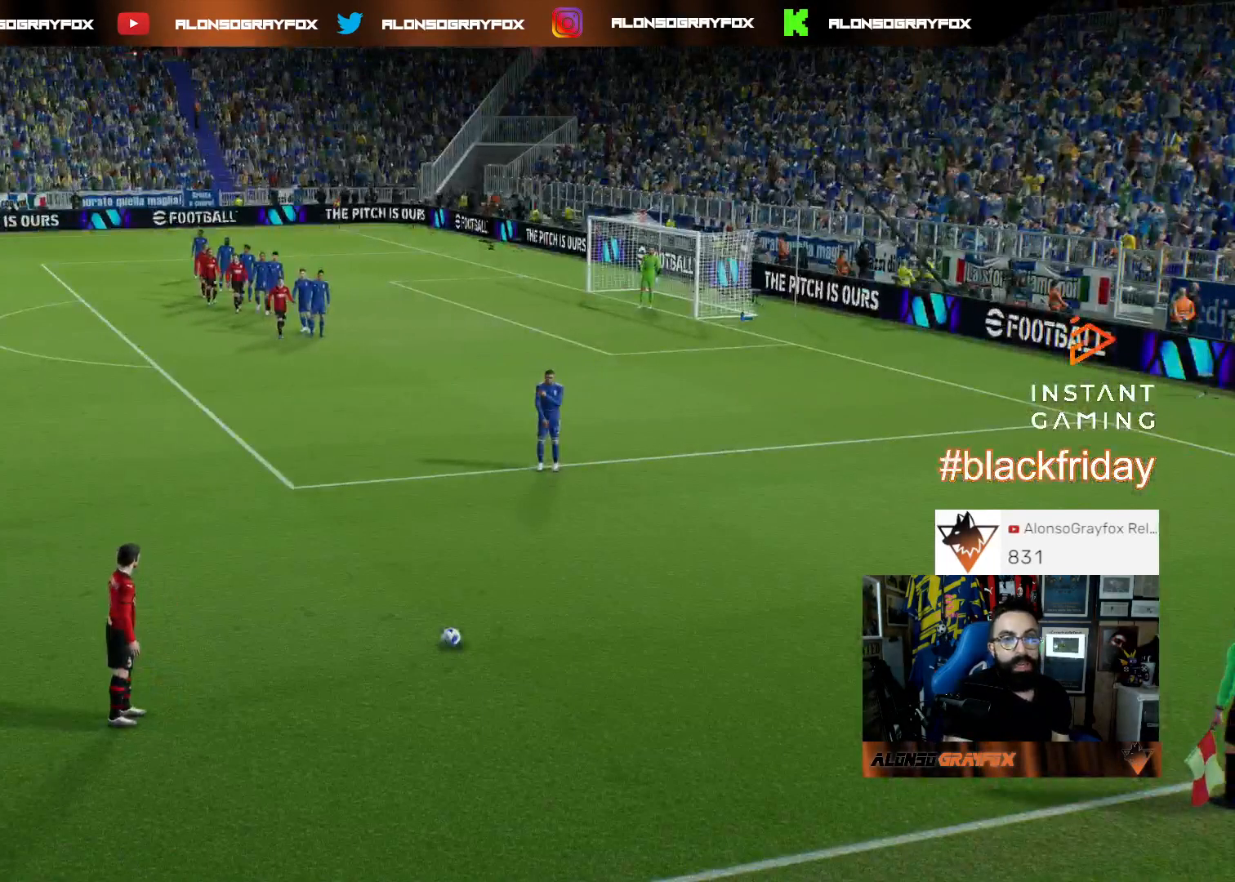
{"buttons": ["DPAD_LEFT"], "left_stick": "center", "right_stick": "center", "events": [[500, "DPAD_LEFT", "down"]]}
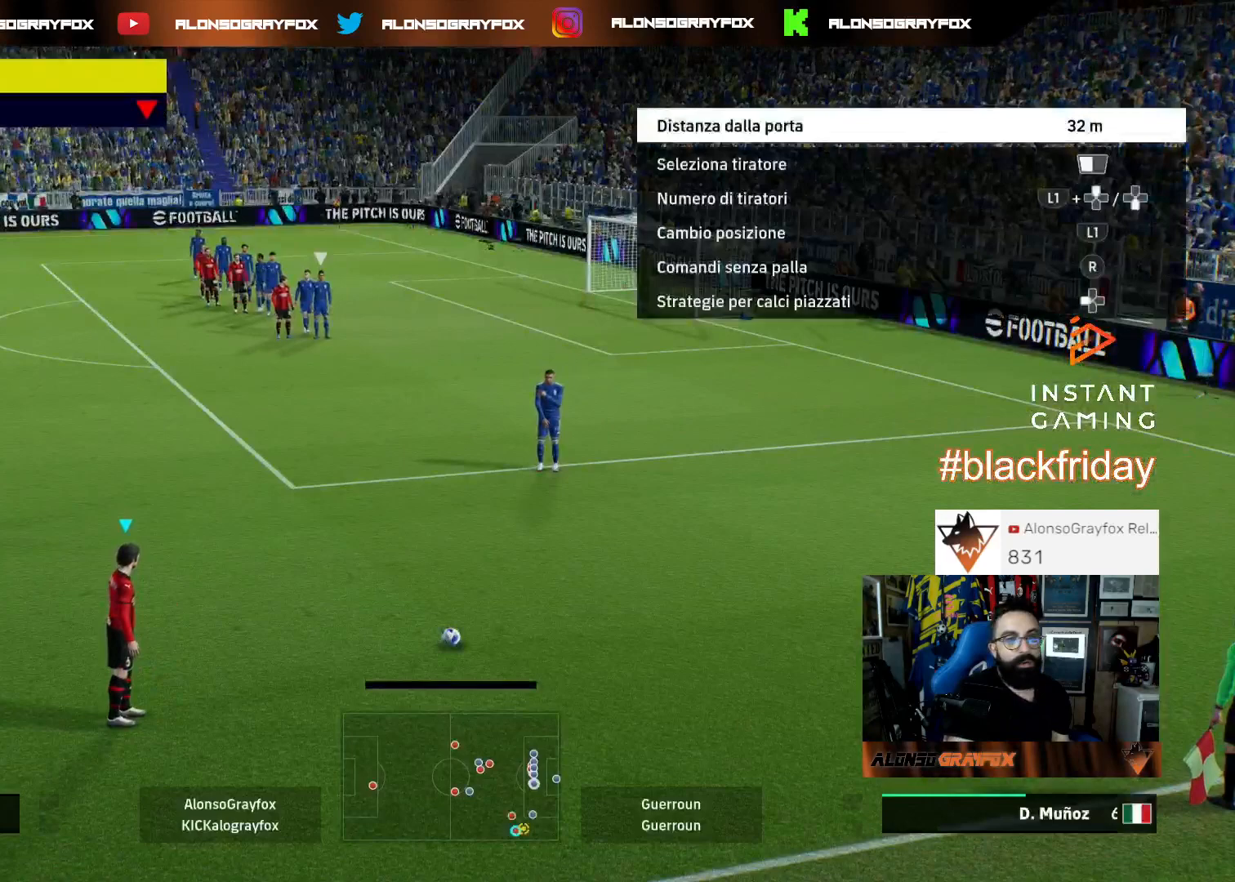
{"buttons": [], "left_stick": "left", "right_stick": "up-left", "events": [[100, "DPAD_LEFT", "up"], [167, "DPAD_DOWN", "down"], [267, "DPAD_DOWN", "up"], [433, "left_stick", "left"], [467, "right_stick", "up-left"]]}
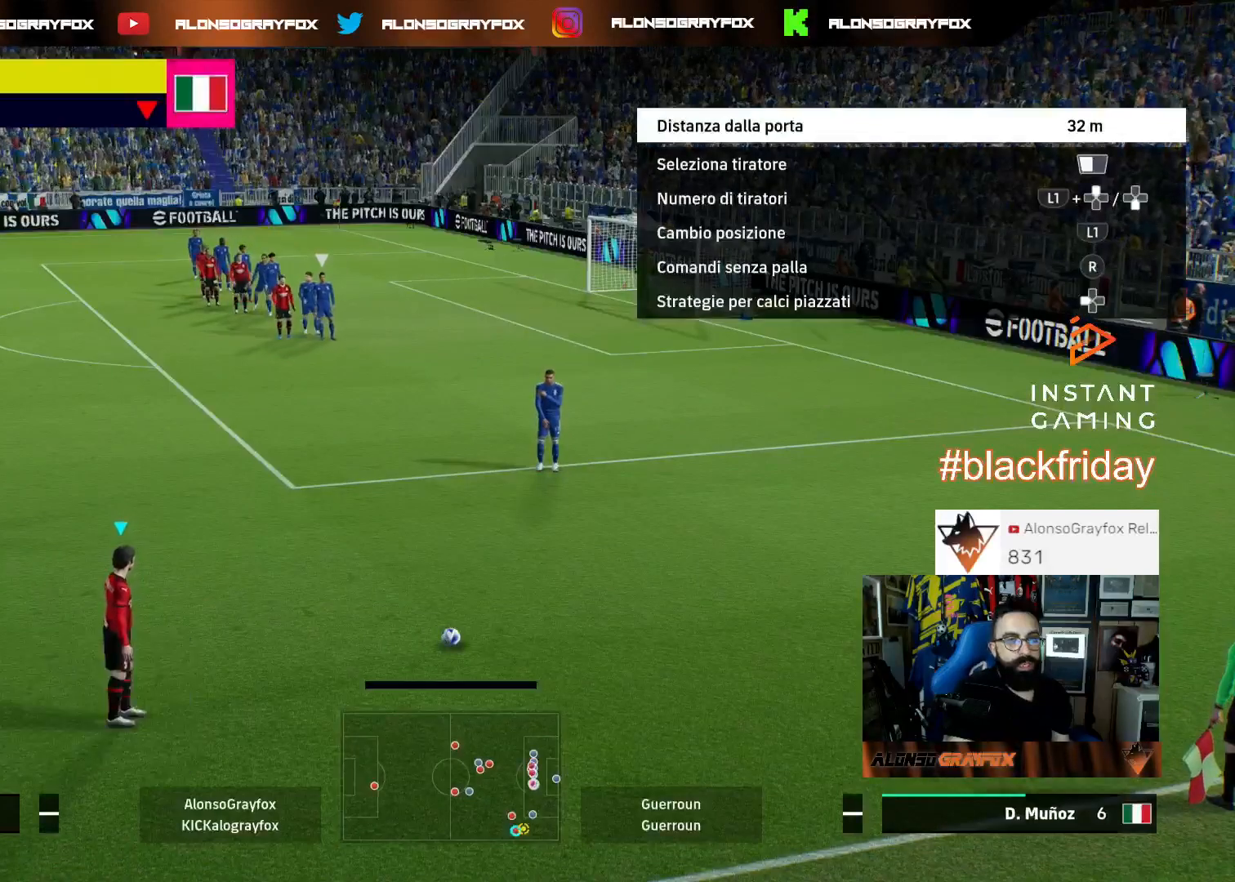
{"buttons": [], "left_stick": "center", "right_stick": "center", "events": [[67, "left_stick", "center"], [100, "right_stick", "center"], [233, "CROSS", "down"], [333, "CROSS", "up"]]}
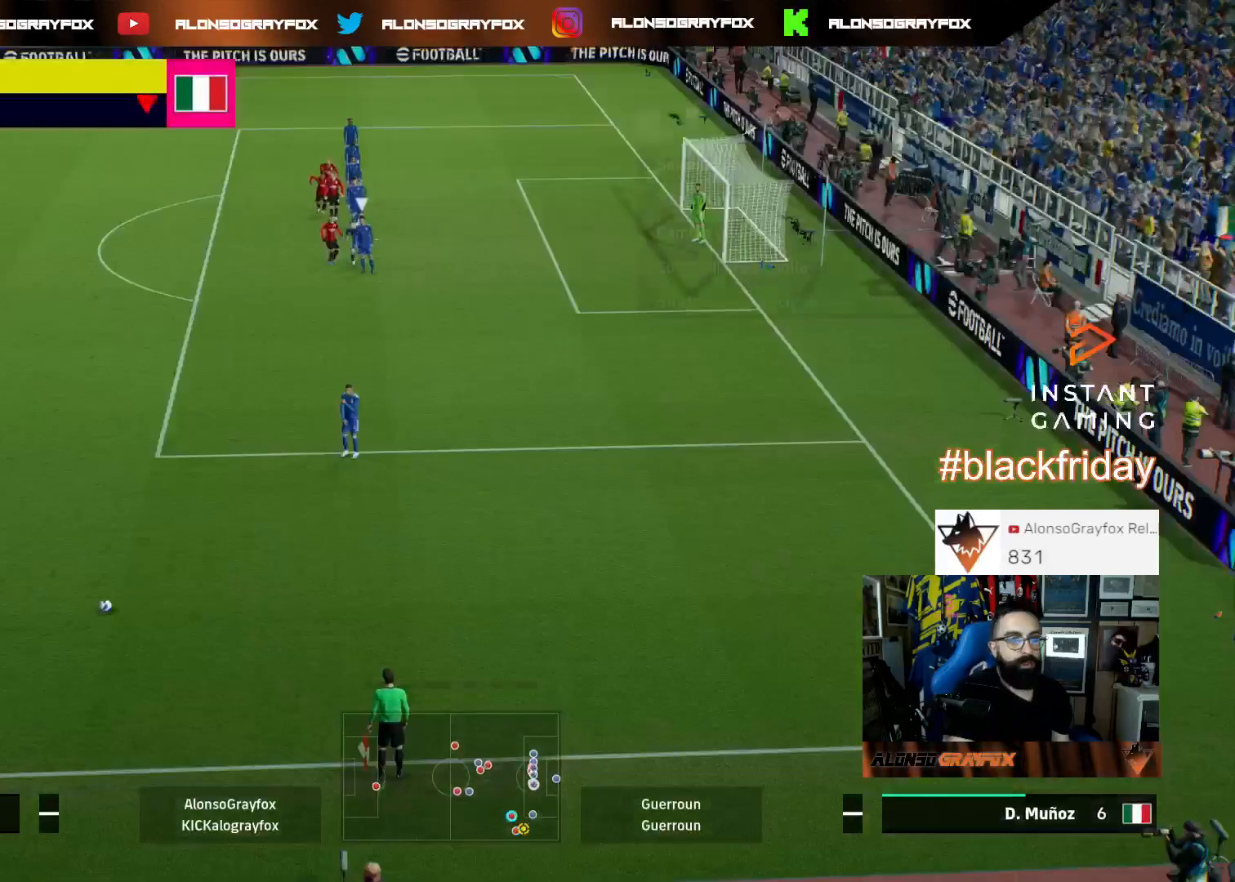
{"buttons": [], "left_stick": "center", "right_stick": "center", "events": []}
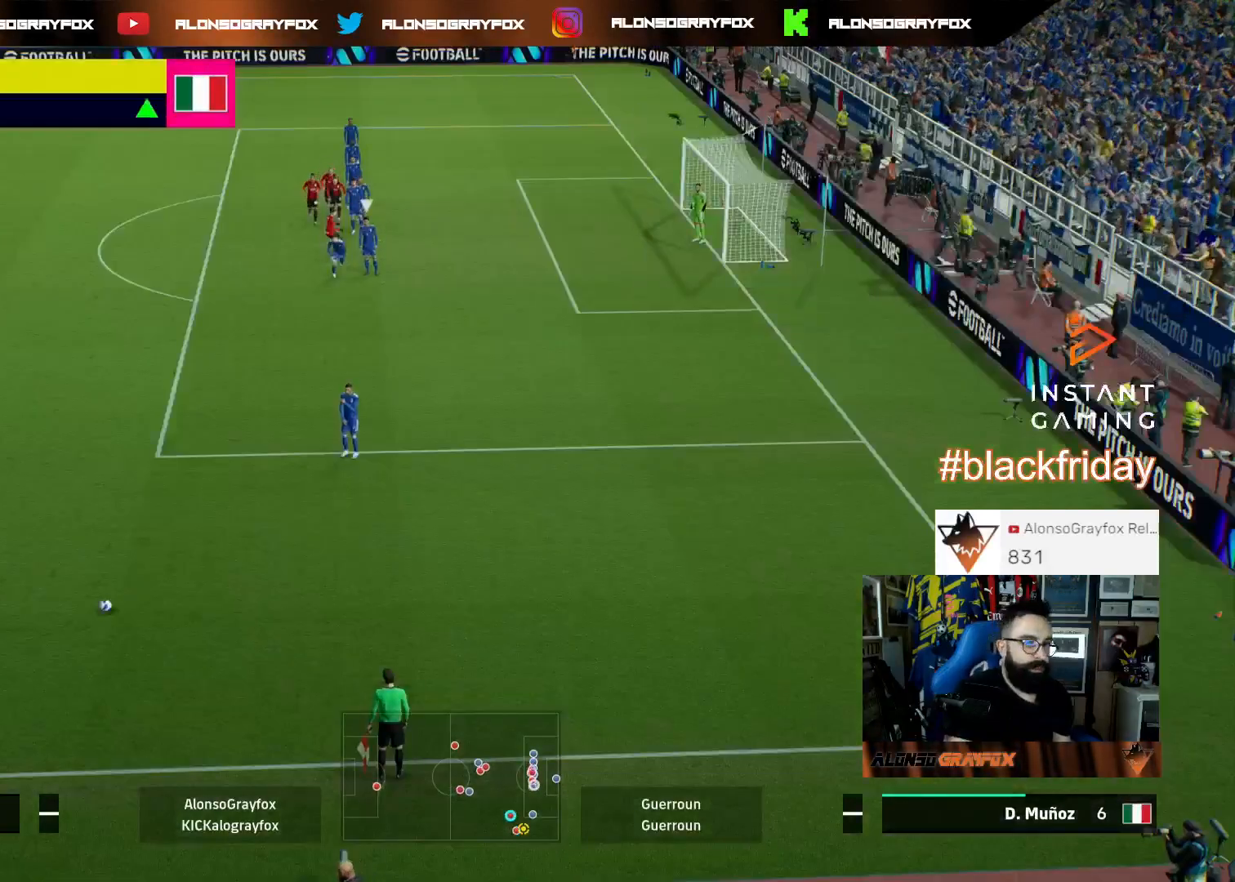
{"buttons": [], "left_stick": "center", "right_stick": "center", "events": [[67, "left_stick", "down-right"], [300, "left_stick", "center"]]}
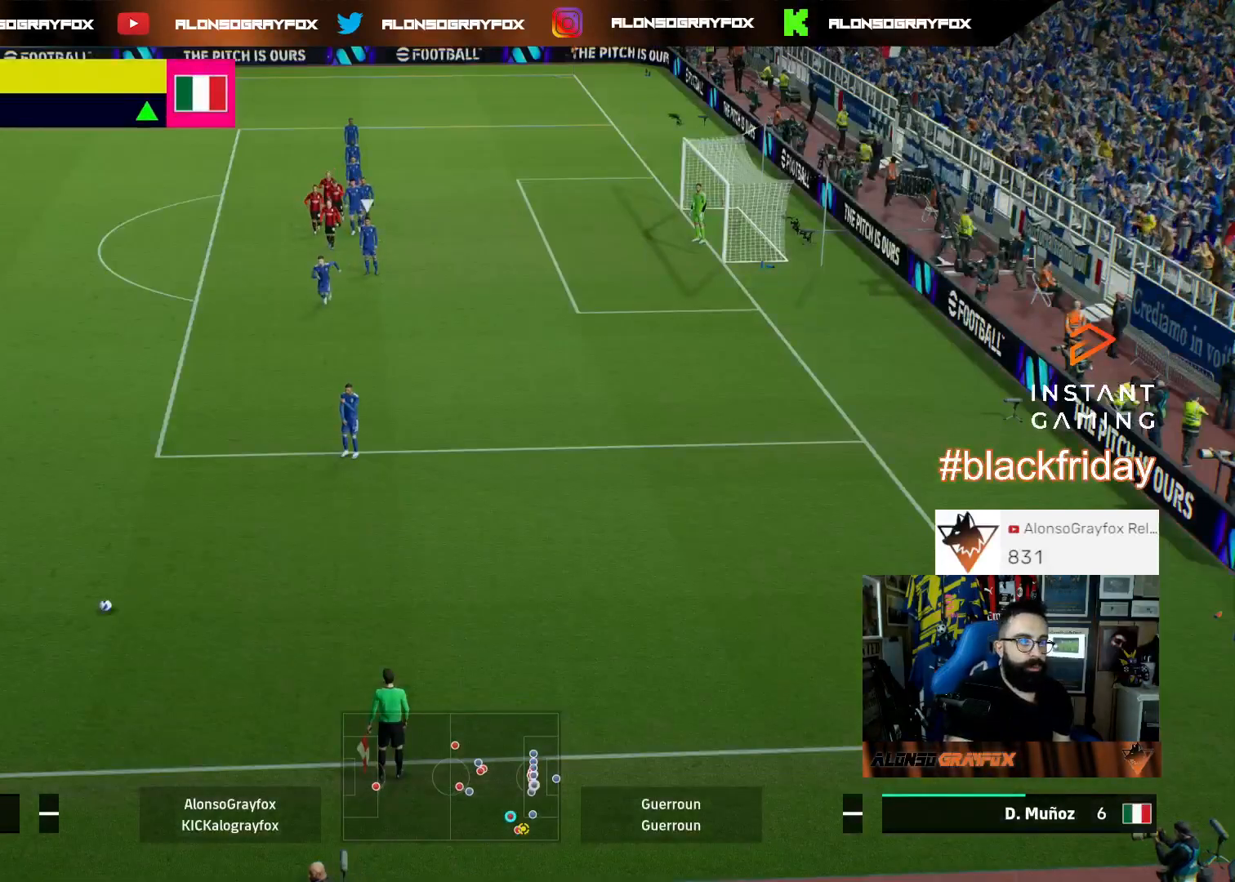
{"buttons": [], "left_stick": "up-right", "right_stick": "center", "events": [[33, "left_stick", "up-right"]]}
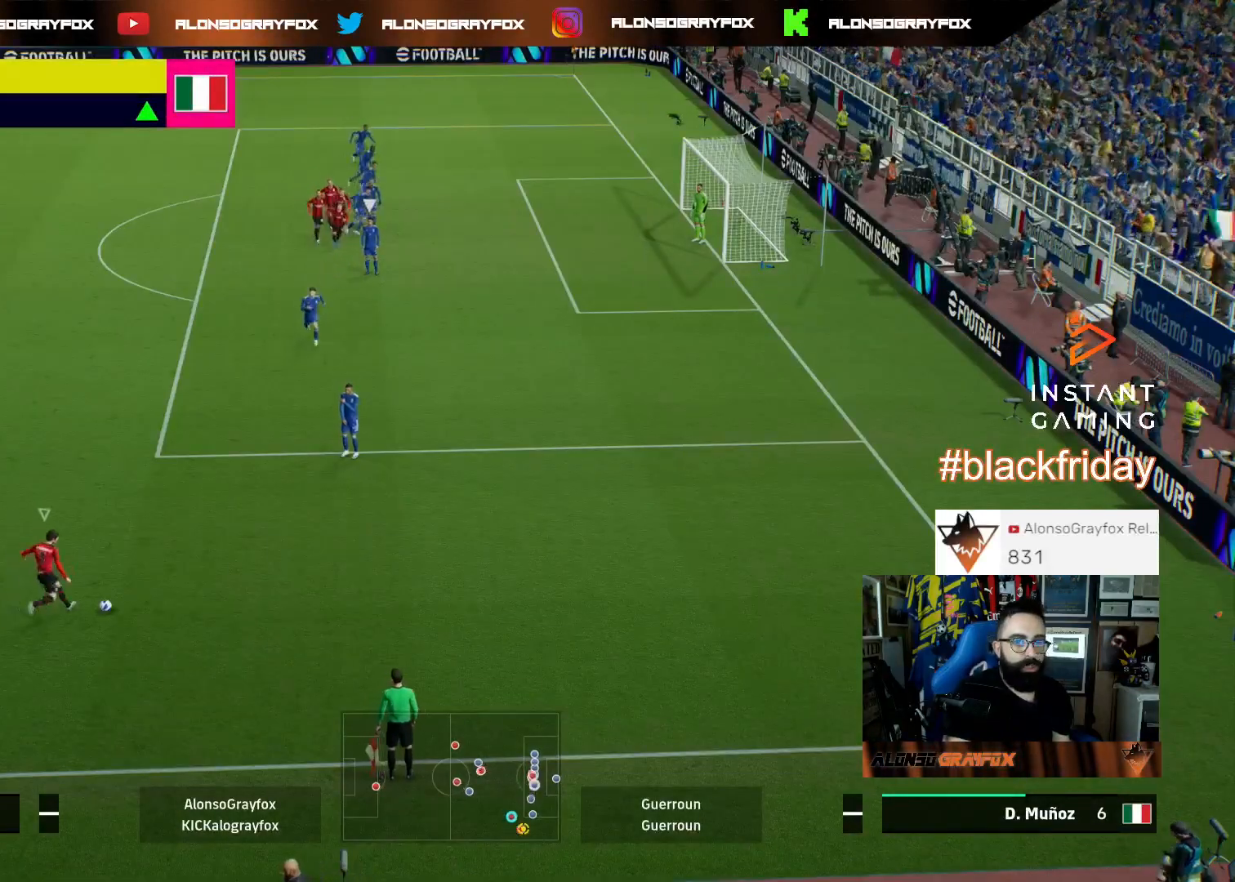
{"buttons": ["L3"], "left_stick": "up-right", "right_stick": "center", "events": [[500, "L3", "down"]]}
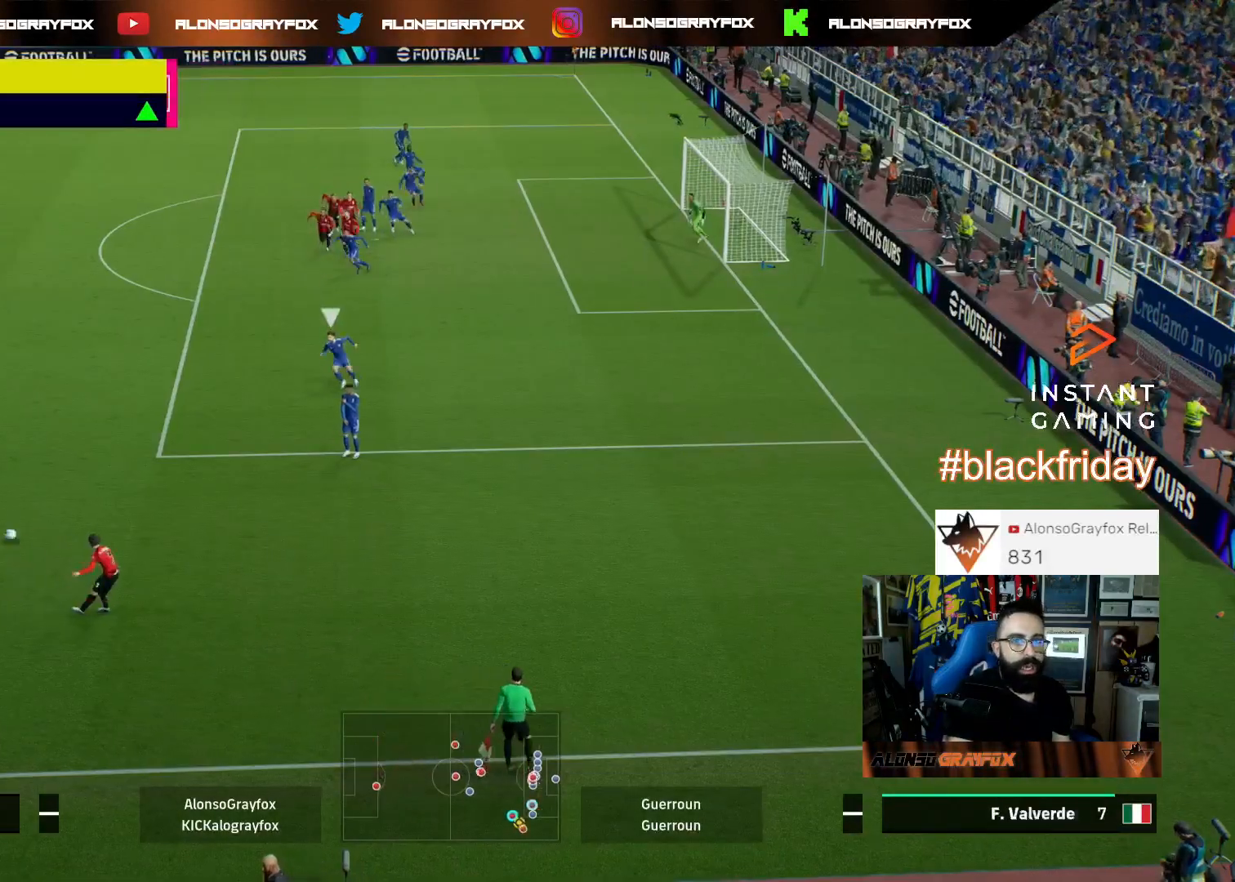
{"buttons": ["L3"], "left_stick": "up", "right_stick": "center", "events": [[500, "left_stick", "up"]]}
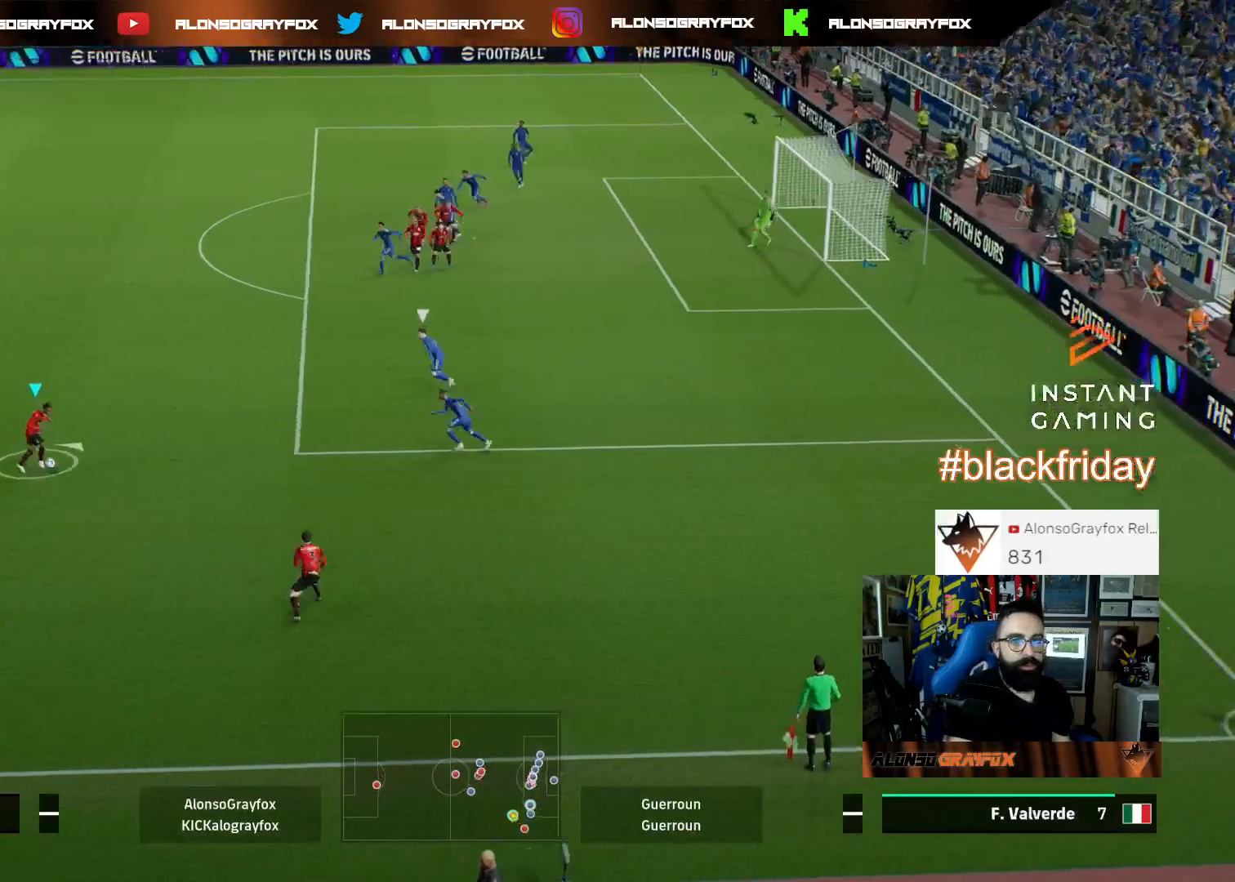
{"buttons": [], "left_stick": "up-left", "right_stick": "center", "events": [[467, "L3", "up"], [467, "left_stick", "up-left"]]}
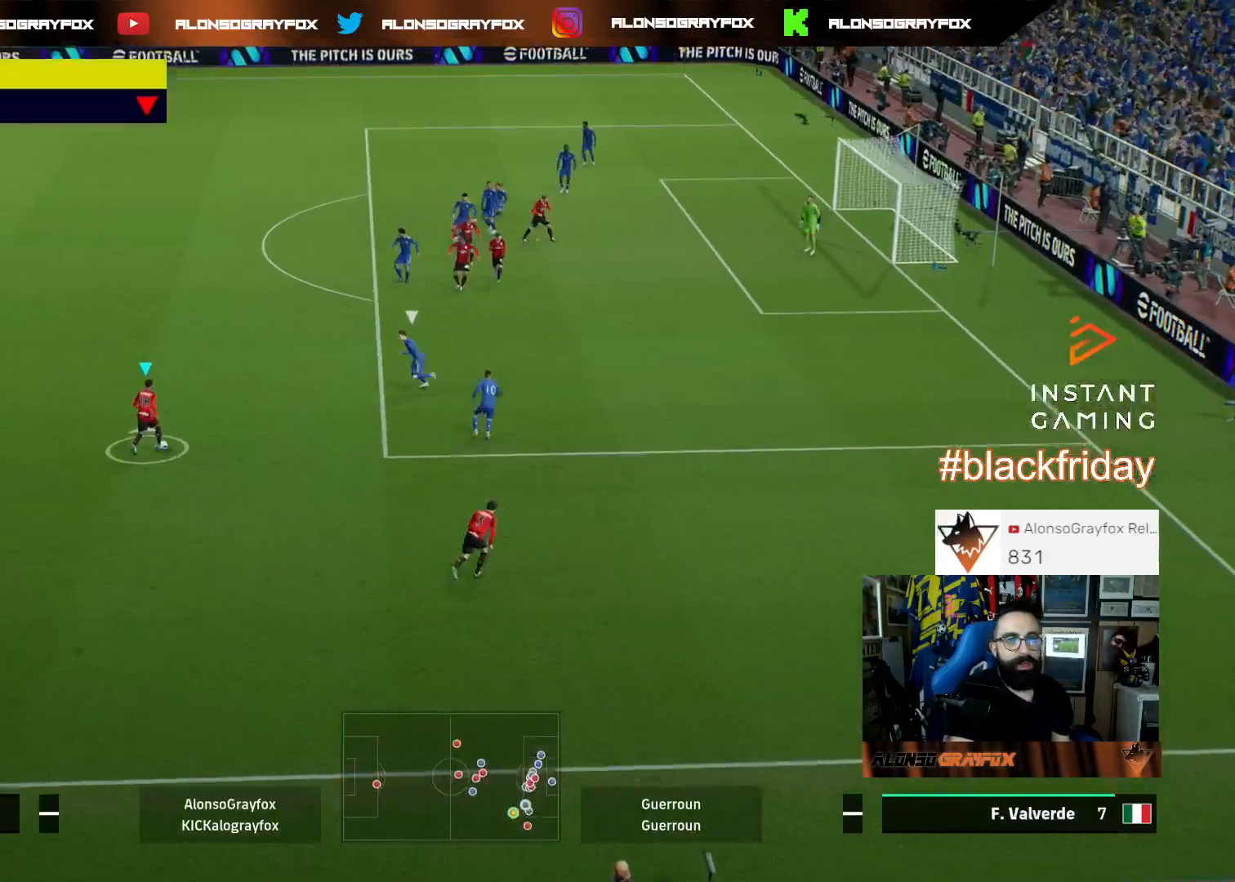
{"buttons": ["R2", "L3"], "left_stick": "up", "right_stick": "center", "events": [[167, "L3", "down"], [267, "TRIANGLE", "down"], [267, "left_stick", "up"], [400, "TRIANGLE", "up"], [467, "R2", "down"]]}
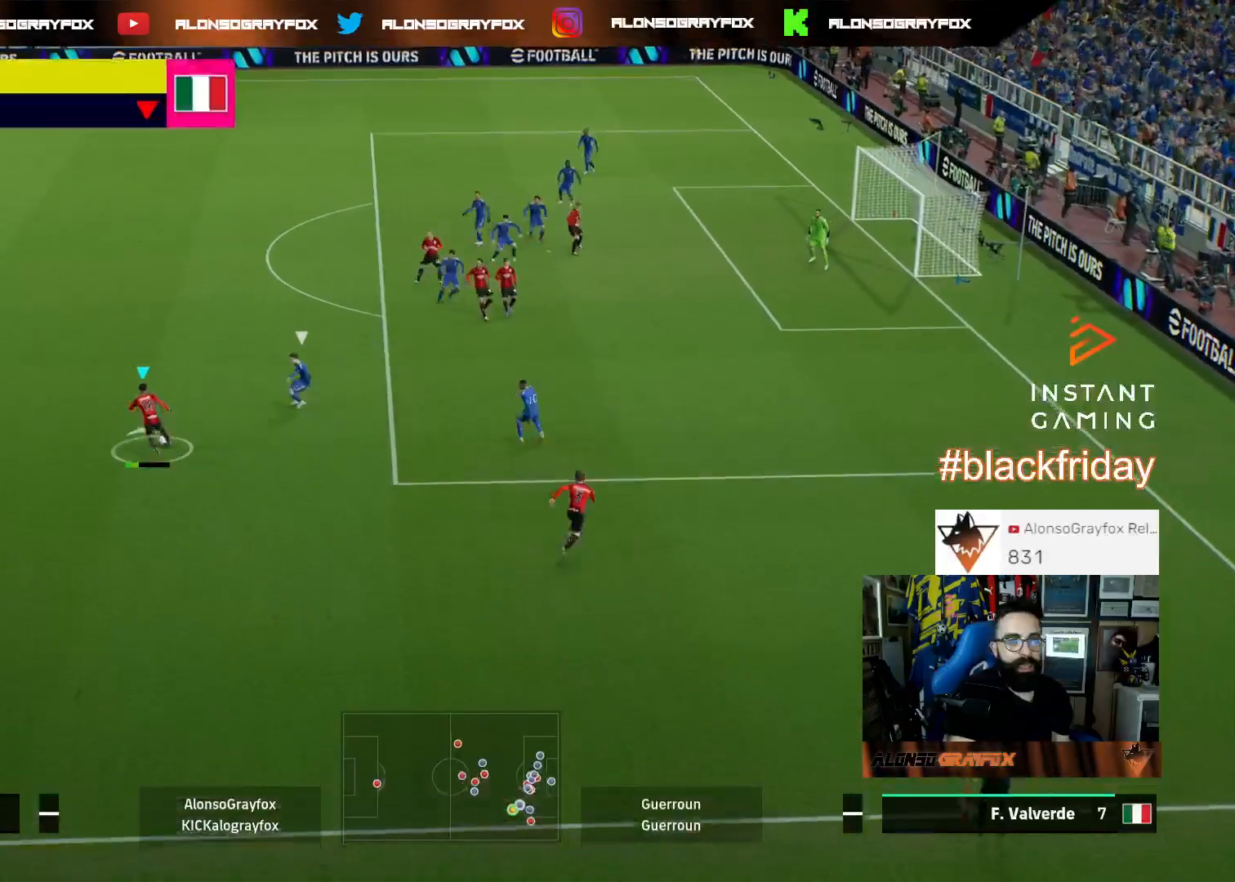
{"buttons": ["R2"], "left_stick": "up-right", "right_stick": "center", "events": [[400, "left_stick", "up-right"], [500, "L3", "up"]]}
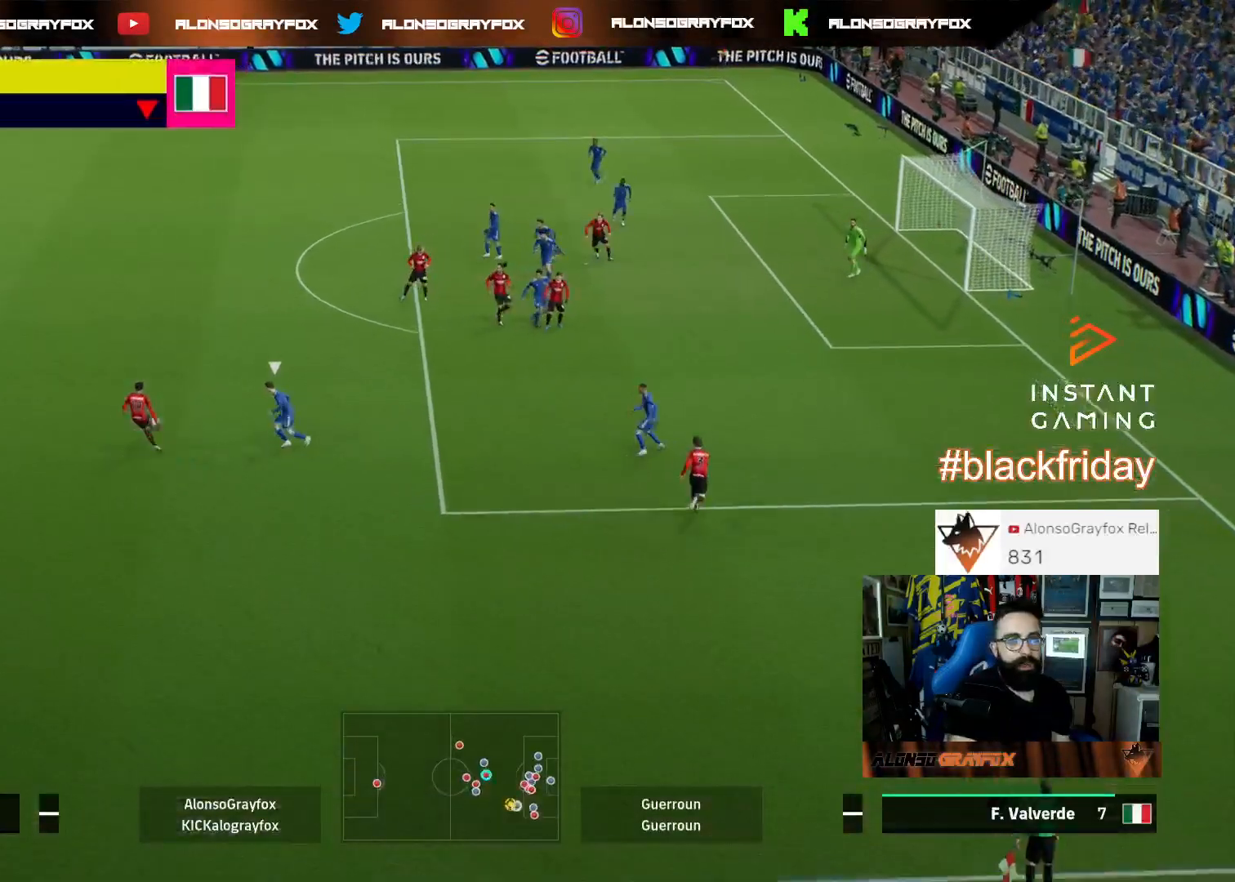
{"buttons": [], "left_stick": "right", "right_stick": "center", "events": [[67, "left_stick", "right"], [400, "R2", "up"]]}
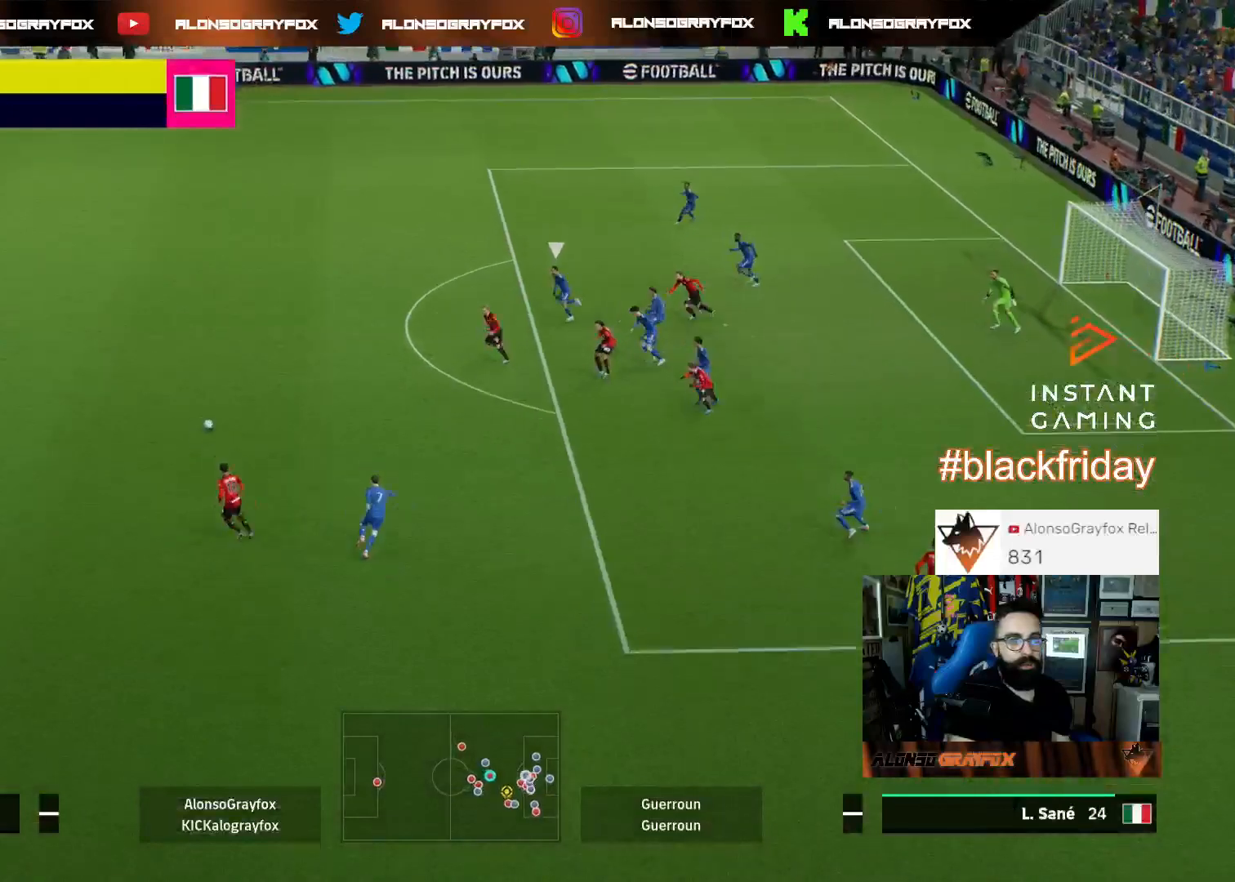
{"buttons": ["L3"], "left_stick": "down-right", "right_stick": "center", "events": [[133, "L3", "down"], [133, "left_stick", "down-right"]]}
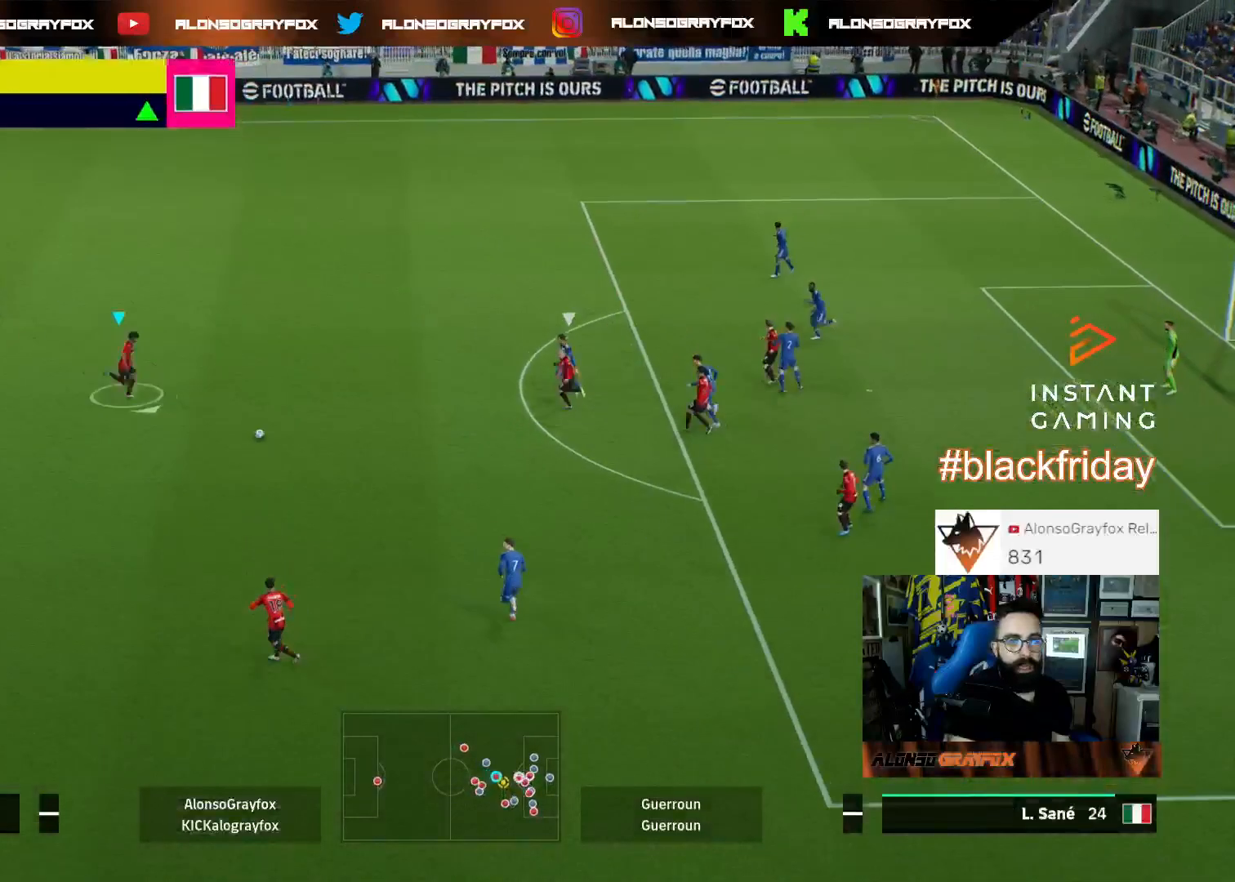
{"buttons": ["L3"], "left_stick": "down-left", "right_stick": "center", "events": [[333, "left_stick", "down-left"]]}
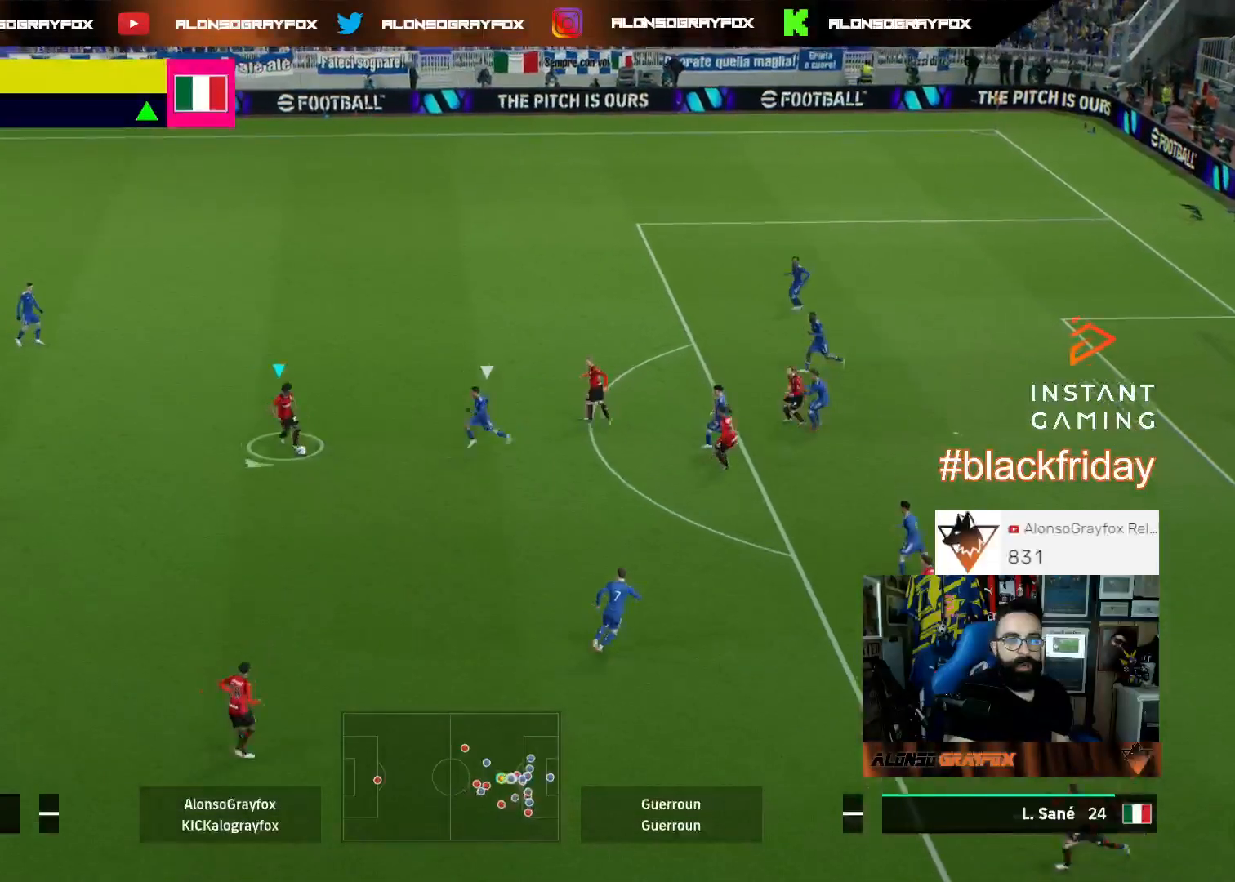
{"buttons": ["L3"], "left_stick": "left", "right_stick": "center", "events": [[300, "left_stick", "left"], [333, "CROSS", "down"], [367, "CROSS", "up"]]}
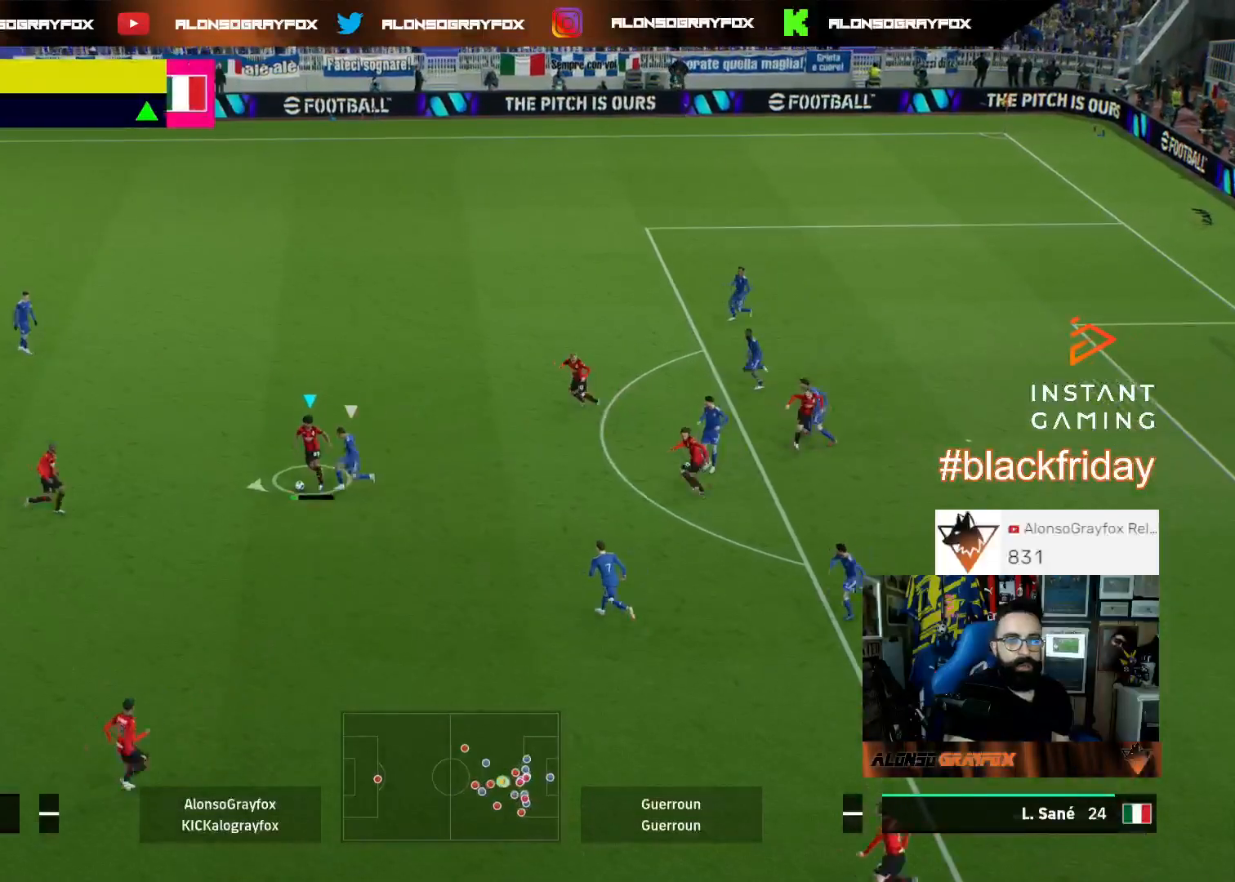
{"buttons": ["CROSS", "L3"], "left_stick": "up-right", "right_stick": "center", "events": [[200, "left_stick", "up-right"], [267, "CROSS", "down"], [367, "CROSS", "up"], [500, "CROSS", "down"]]}
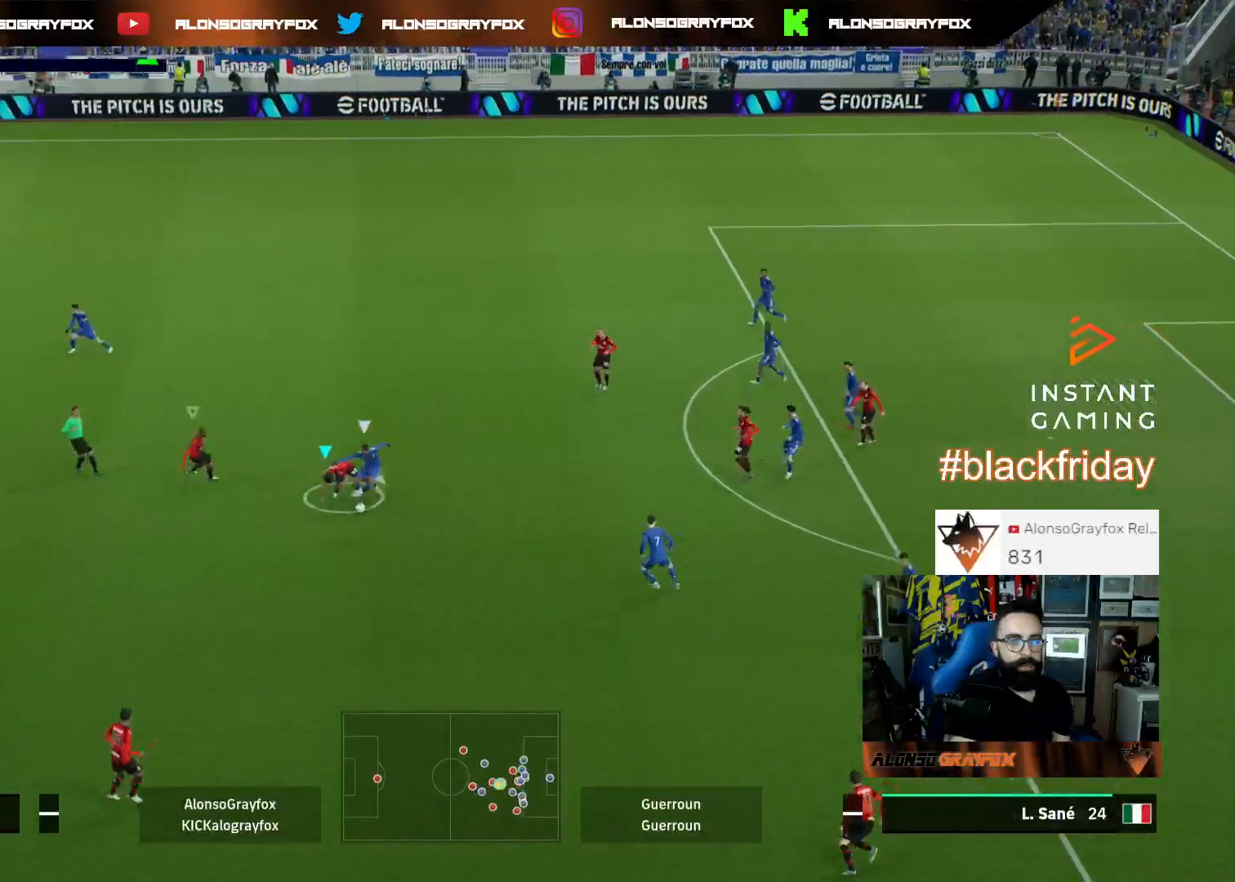
{"buttons": ["L3"], "left_stick": "down", "right_stick": "center", "events": [[67, "CROSS", "up"], [67, "L3", "up"], [100, "left_stick", "down"], [133, "CROSS", "down"], [200, "CROSS", "up"], [267, "L3", "down"], [367, "right_stick", "left"], [500, "right_stick", "center"]]}
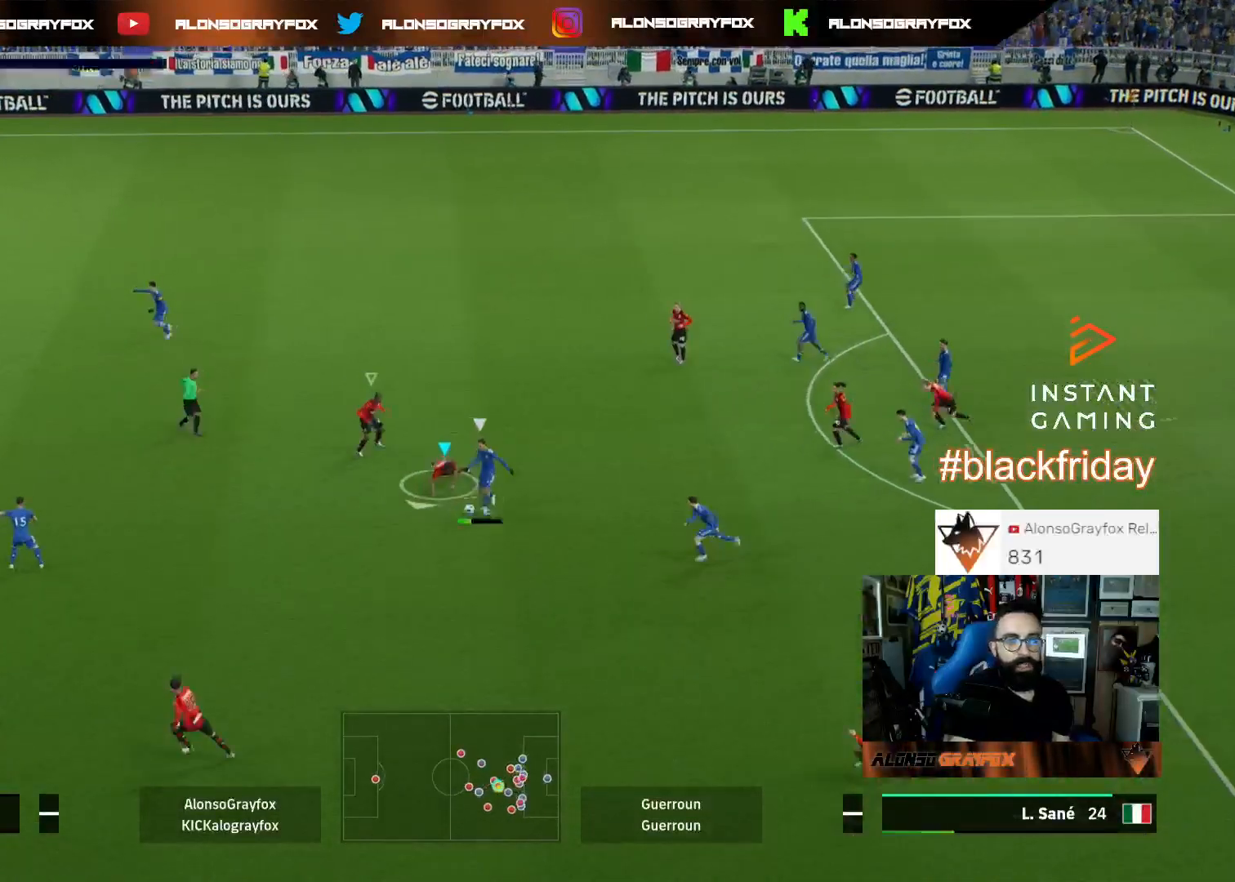
{"buttons": [], "left_stick": "right", "right_stick": "center", "events": [[67, "R1", "down"], [67, "R2", "down"], [300, "L3", "up"], [300, "R1", "up"], [333, "R2", "up"], [333, "left_stick", "right"]]}
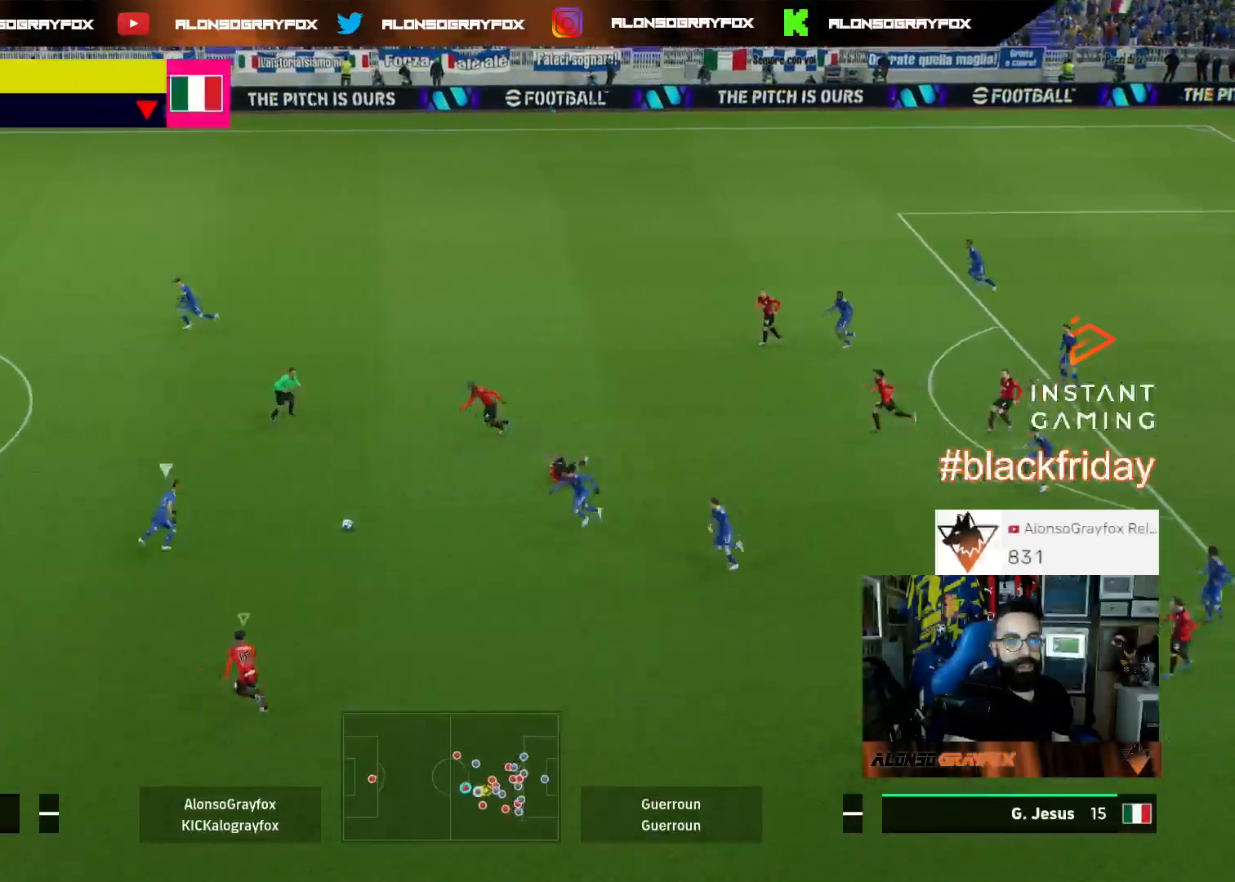
{"buttons": ["L2", "R1", "R2", "L3"], "left_stick": "down-right", "right_stick": "center", "events": [[100, "R1", "down"], [100, "R2", "down"], [467, "L2", "down"], [500, "L3", "down"], [500, "left_stick", "down-right"]]}
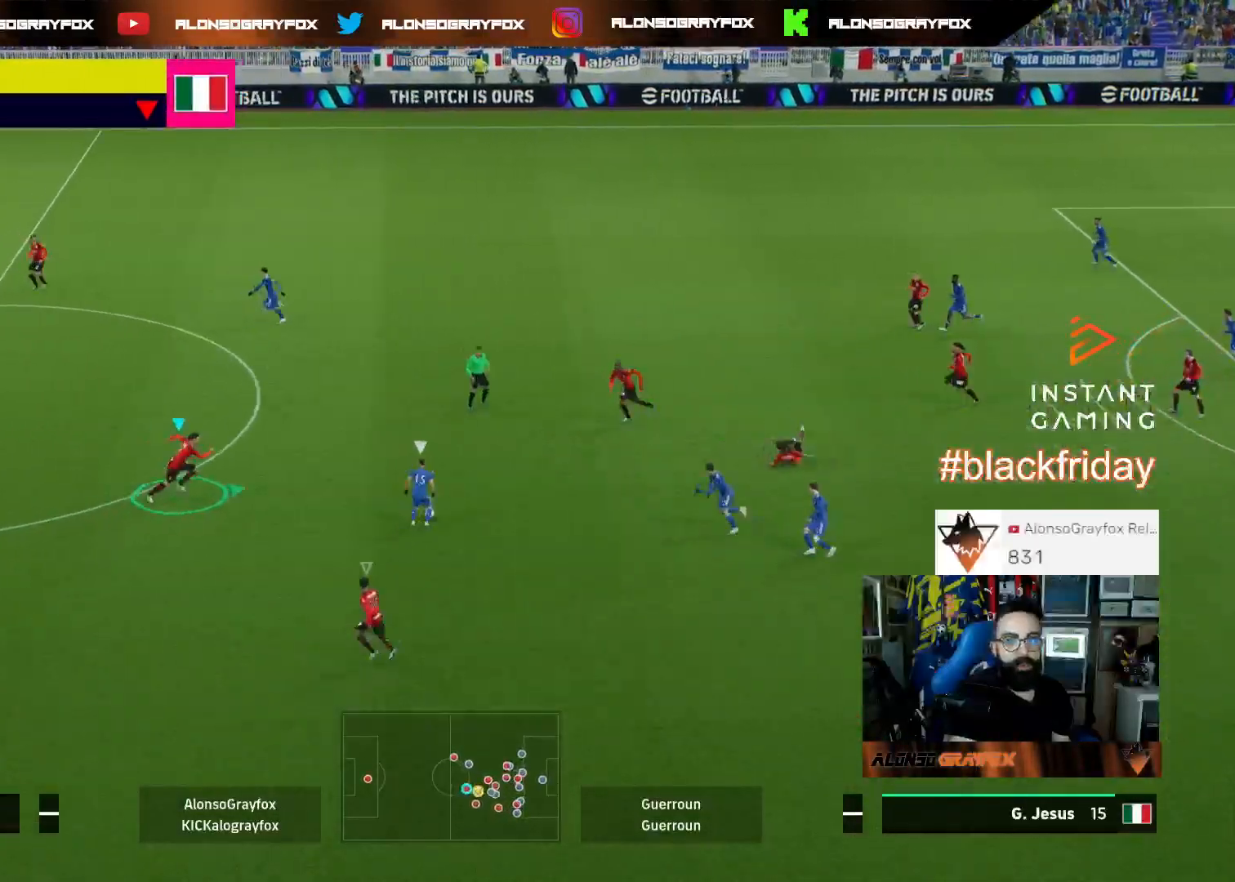
{"buttons": ["L2", "R2", "L3"], "left_stick": "down", "right_stick": "center", "events": [[133, "R1", "up"], [133, "R2", "up"], [133, "left_stick", "down"], [233, "R2", "down"]]}
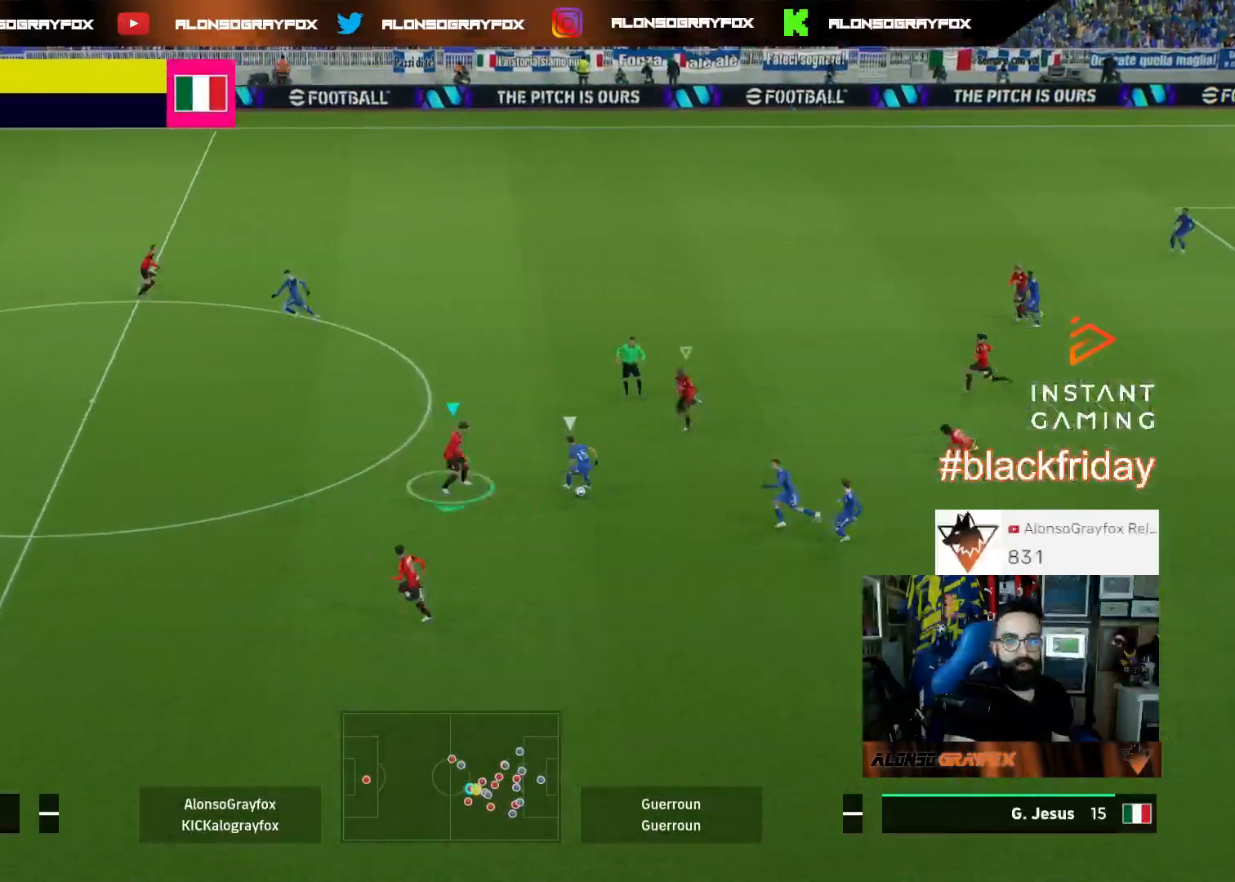
{"buttons": ["L2", "R2", "L3"], "left_stick": "down", "right_stick": "center", "events": []}
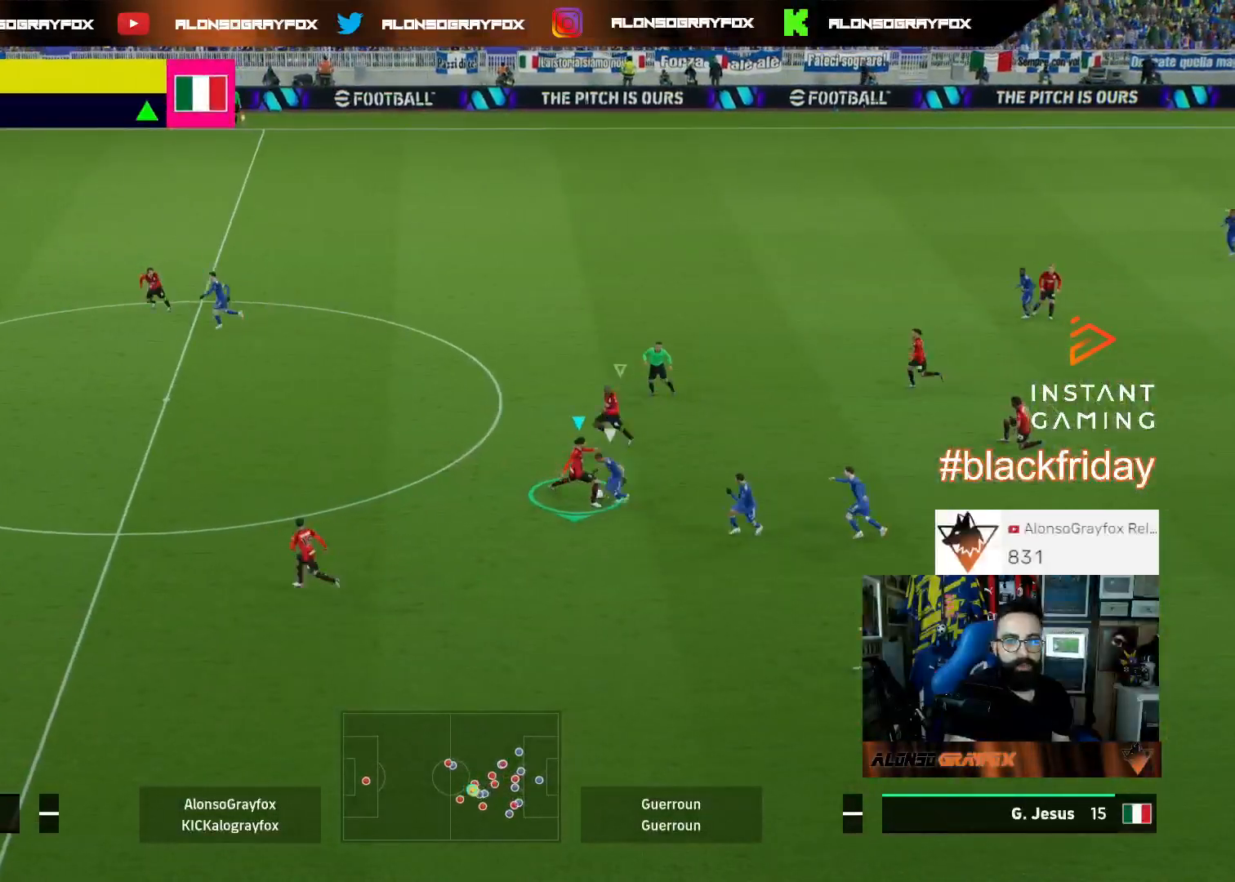
{"buttons": ["L3"], "left_stick": "up-right", "right_stick": "center", "events": [[167, "L3", "up"], [167, "left_stick", "down-right"], [200, "L2", "up"], [267, "R2", "up"], [267, "left_stick", "up-right"], [333, "CROSS", "down"], [333, "L3", "down"], [433, "CROSS", "up"]]}
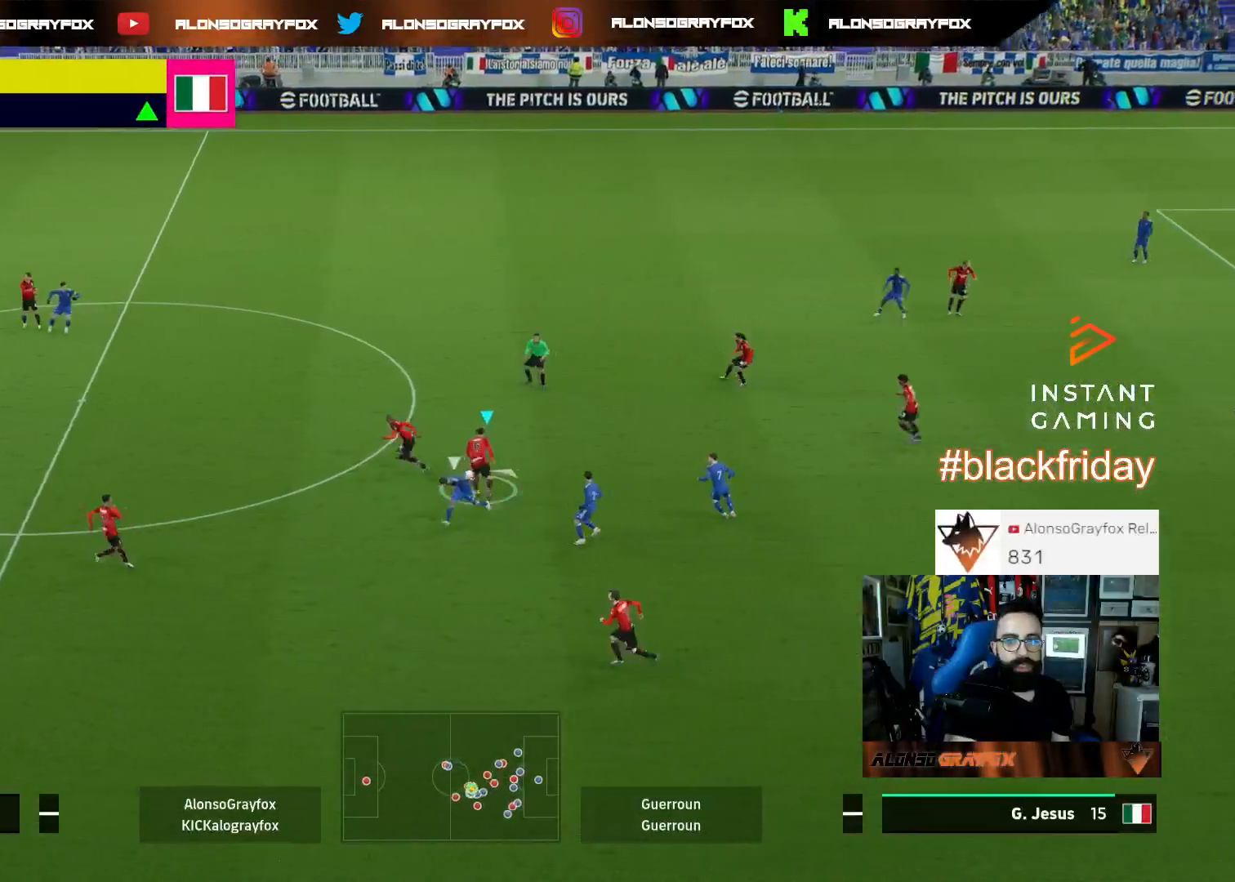
{"buttons": ["L3"], "left_stick": "right", "right_stick": "center", "events": [[33, "R2", "down"], [300, "R2", "up"], [500, "left_stick", "right"]]}